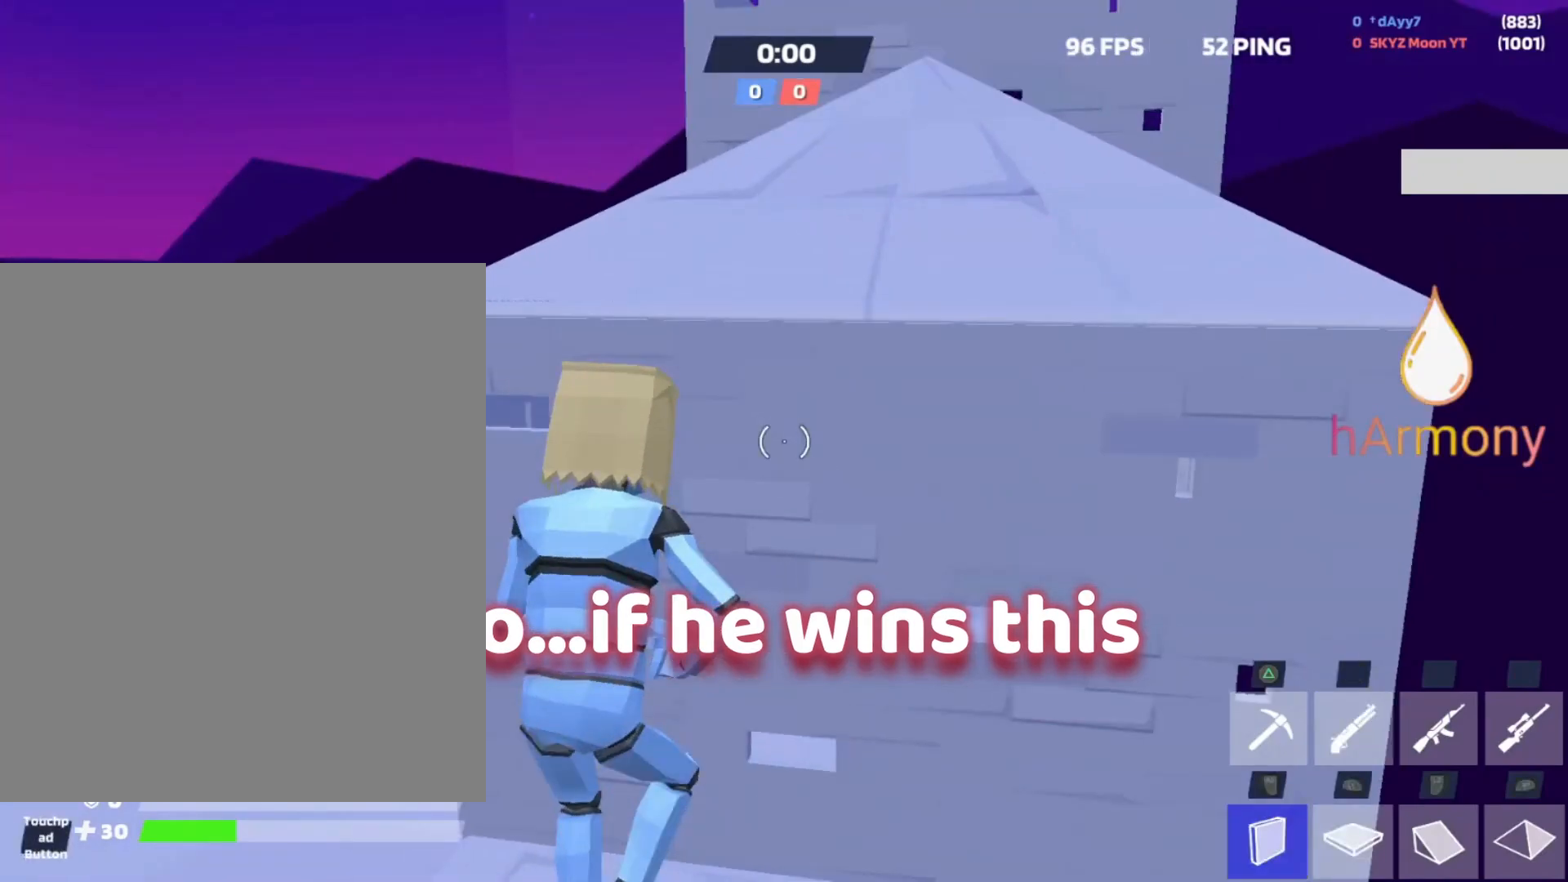
Gameplay with a controller (PlayStation layout); each line is a JSON object with the inputs held at the frame after it. "events" lists button and stick changes between this image and that frame as [ms after this image, input, new state], when the widget could be followed in between. Not read: HOME R3 TOUCHPAD.
{"buttons": ["R2"], "left_stick": "up", "right_stick": "down"}
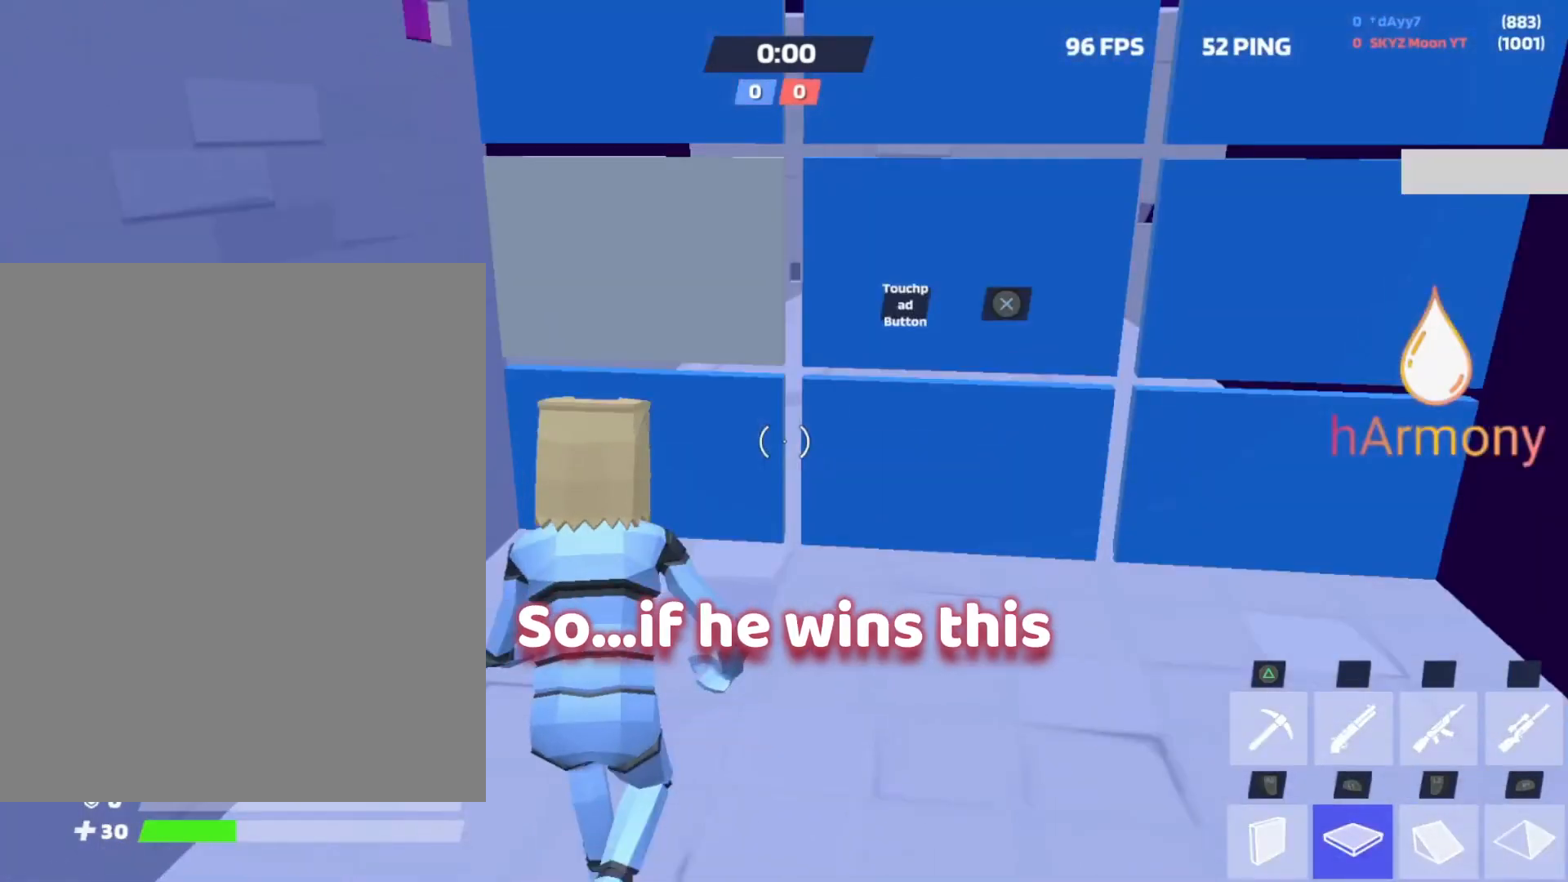
{"buttons": [], "left_stick": "up", "right_stick": "center", "events": [[50, "right_stick", "up-left"], [100, "left_stick", "up-right"], [100, "right_stick", "up-right"], [183, "right_stick", "down-right"], [300, "left_stick", "up"], [300, "right_stick", "up-left"], [317, "R2", "up"], [450, "right_stick", "center"]]}
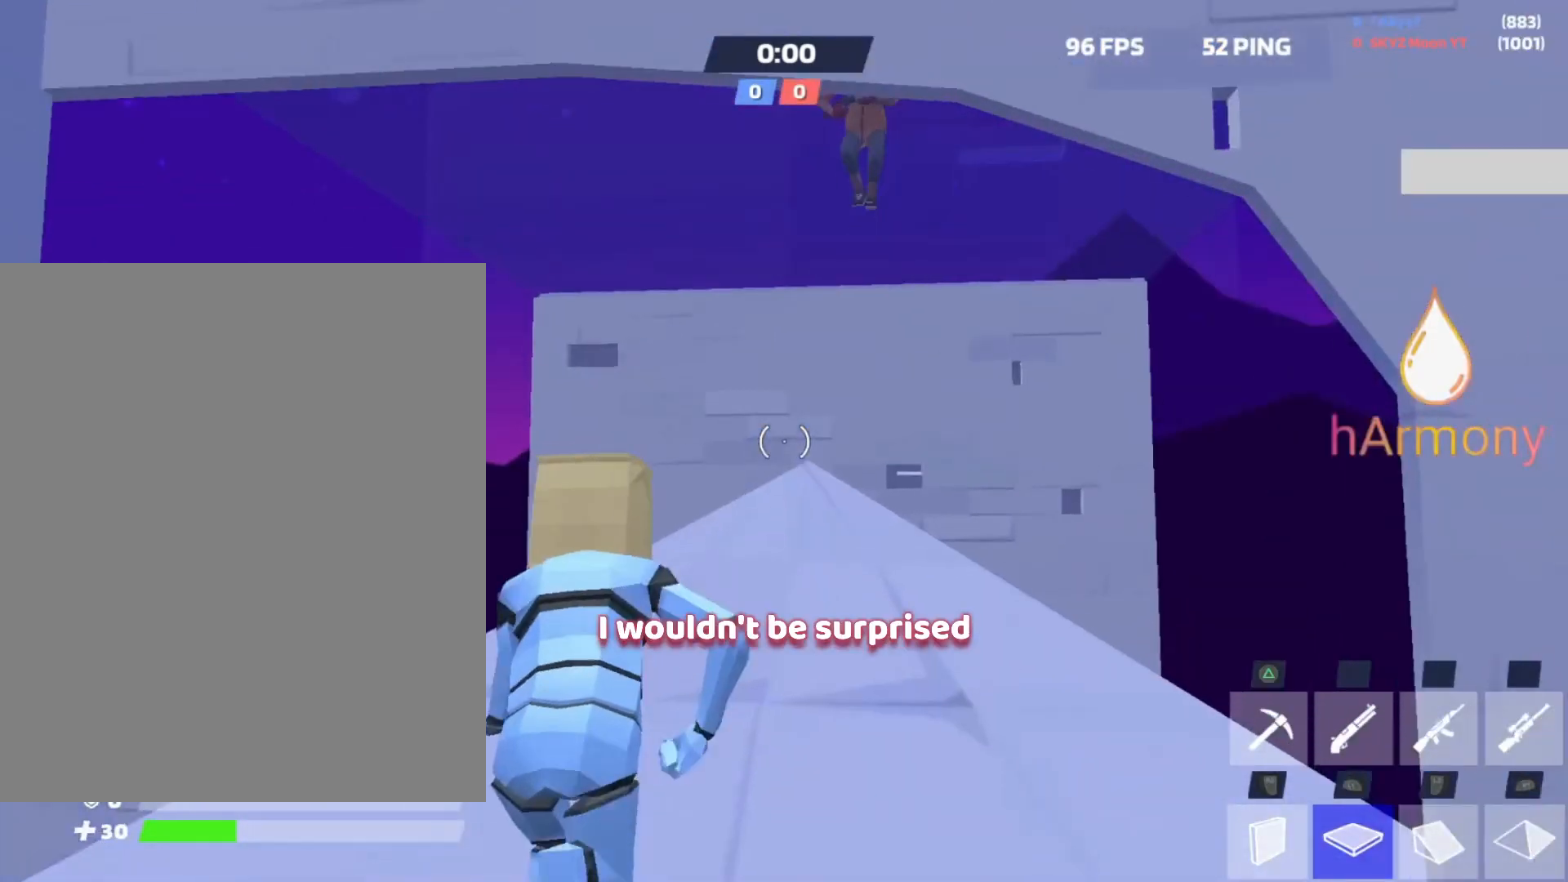
{"buttons": ["L3"], "left_stick": "up-left", "right_stick": "right", "events": [[267, "right_stick", "up"], [383, "left_stick", "up-left"], [400, "right_stick", "right"], [483, "L3", "down"]]}
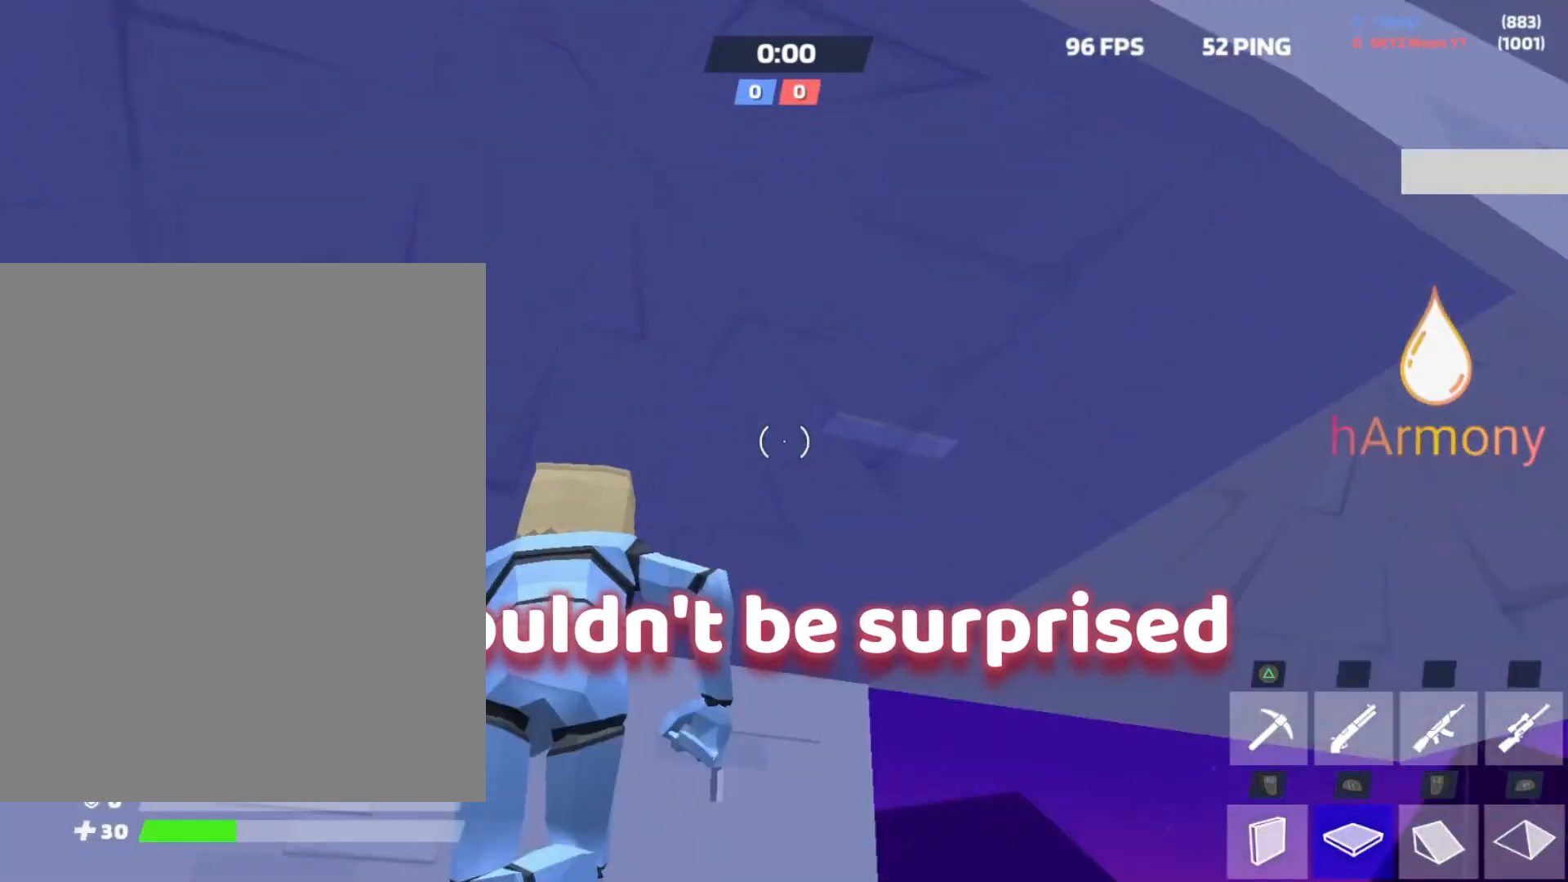
{"buttons": [], "left_stick": "up-left", "right_stick": "down-left", "events": [[67, "left_stick", "left"], [67, "right_stick", "center"], [100, "L3", "up"], [150, "right_stick", "left"], [233, "L3", "down"], [317, "right_stick", "center"], [350, "L3", "up"], [367, "left_stick", "up-left"], [400, "right_stick", "left"], [450, "right_stick", "down-left"]]}
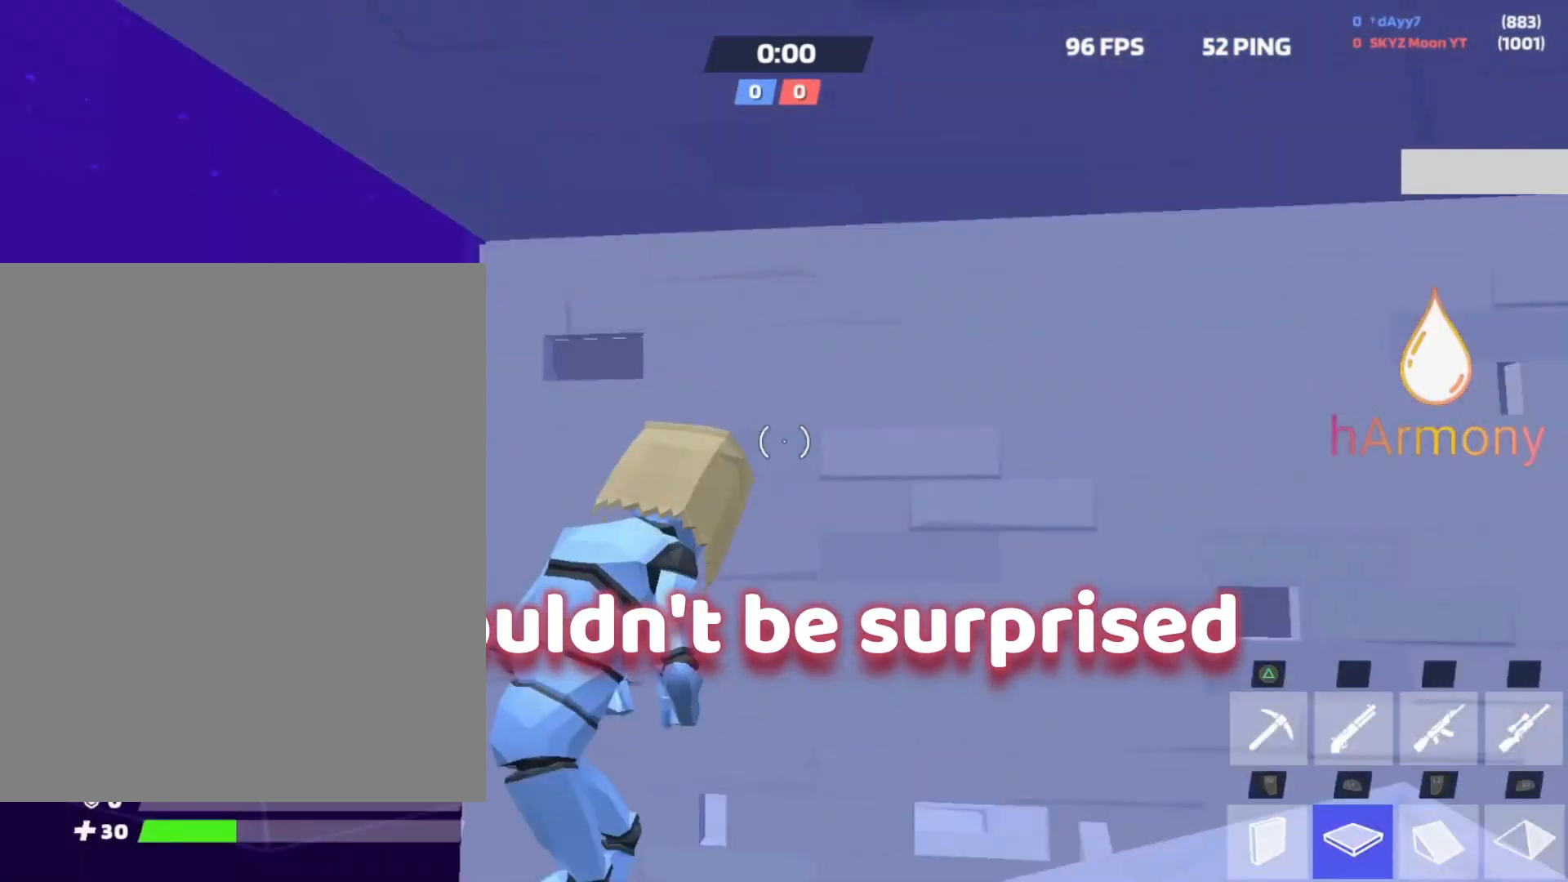
{"buttons": [], "left_stick": "down-left", "right_stick": "up-right", "events": [[50, "L1", "down"], [117, "right_stick", "up-left"], [200, "L2", "down"], [217, "L1", "up"], [217, "right_stick", "up-right"], [400, "L2", "up"], [483, "left_stick", "down-left"]]}
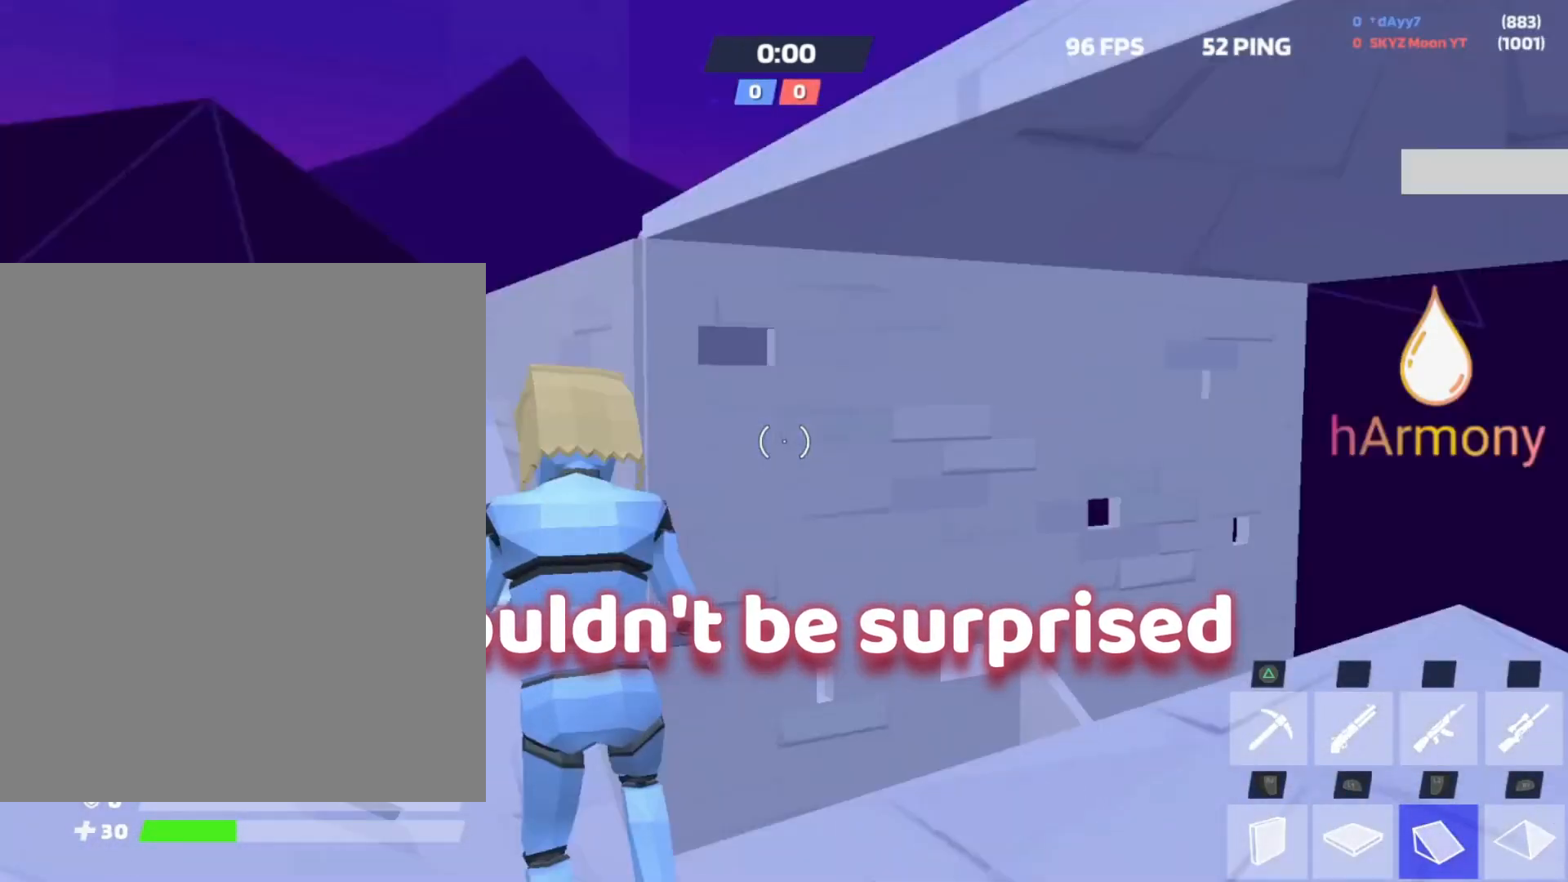
{"buttons": [], "left_stick": "down-right", "right_stick": "center", "events": [[17, "R2", "down"], [67, "right_stick", "center"], [183, "left_stick", "down-right"], [350, "R2", "up"]]}
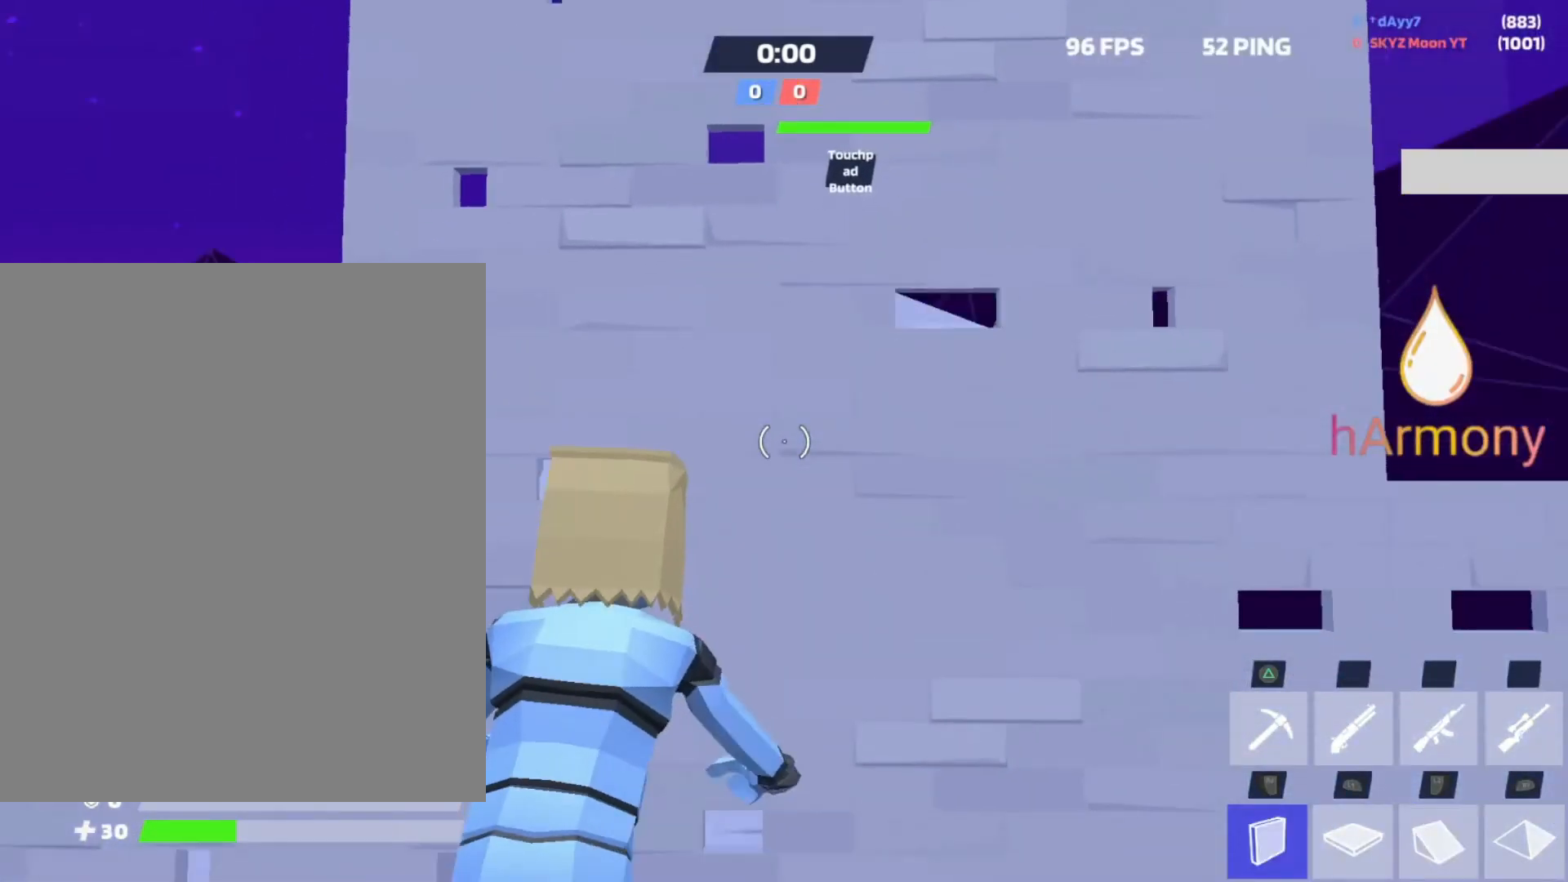
{"buttons": ["R2"], "left_stick": "up-right", "right_stick": "down", "events": [[100, "L1", "down"], [117, "right_stick", "down"], [150, "L2", "down"], [150, "left_stick", "up-left"], [217, "L1", "up"], [217, "left_stick", "up"], [217, "right_stick", "up"], [317, "R2", "down"], [317, "right_stick", "center"], [350, "L2", "up"], [350, "left_stick", "up-right"], [450, "right_stick", "down"]]}
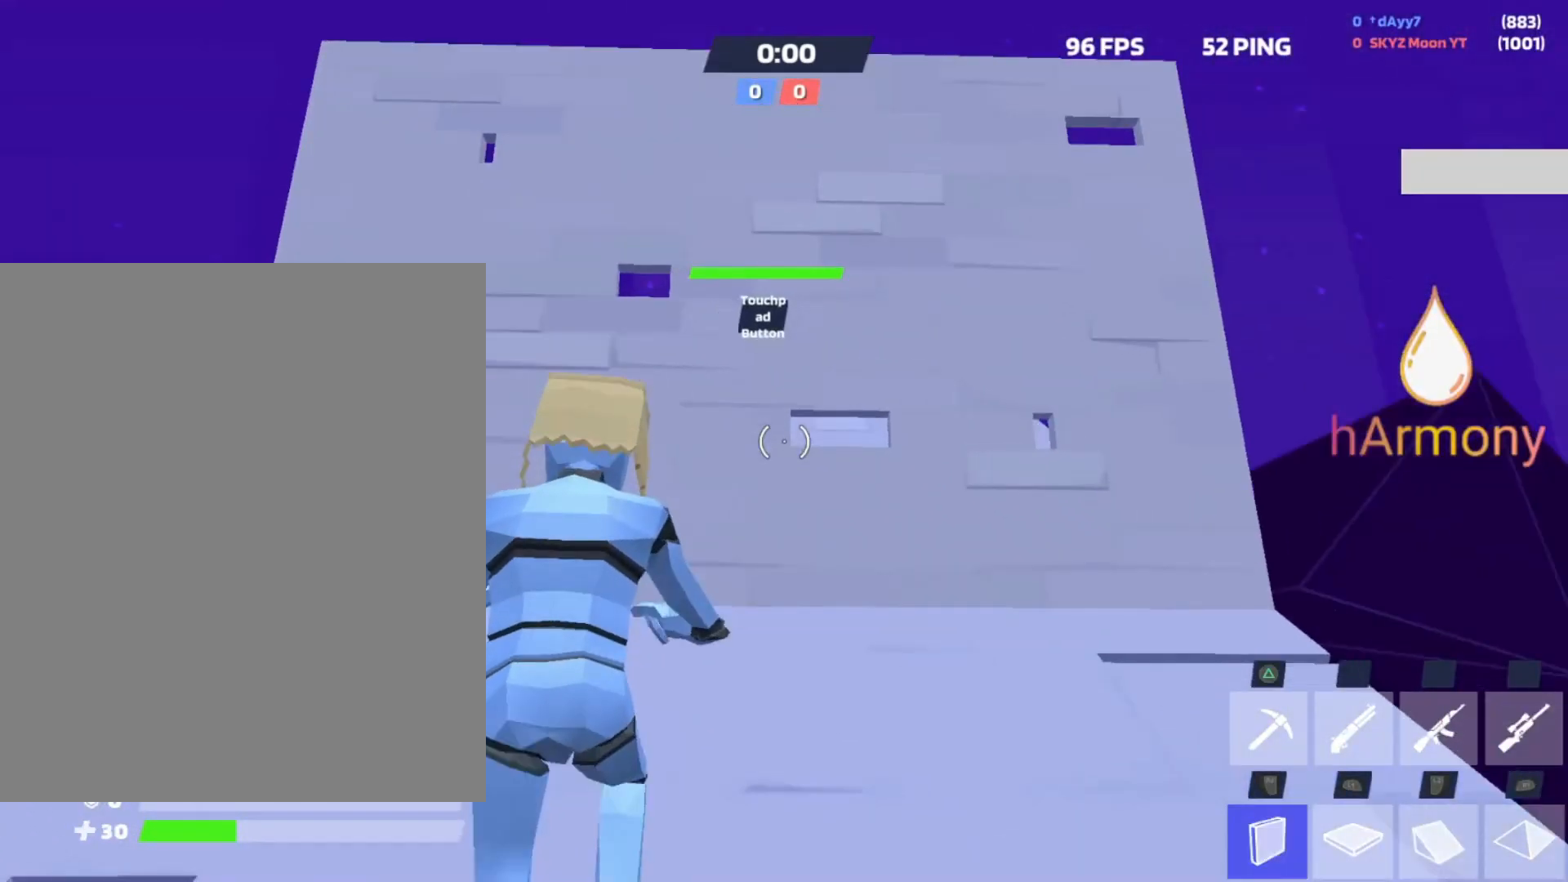
{"buttons": ["L1", "R2"], "left_stick": "up-right", "right_stick": "center", "events": [[17, "R2", "up"], [67, "right_stick", "center"], [383, "R2", "down"], [467, "L1", "down"]]}